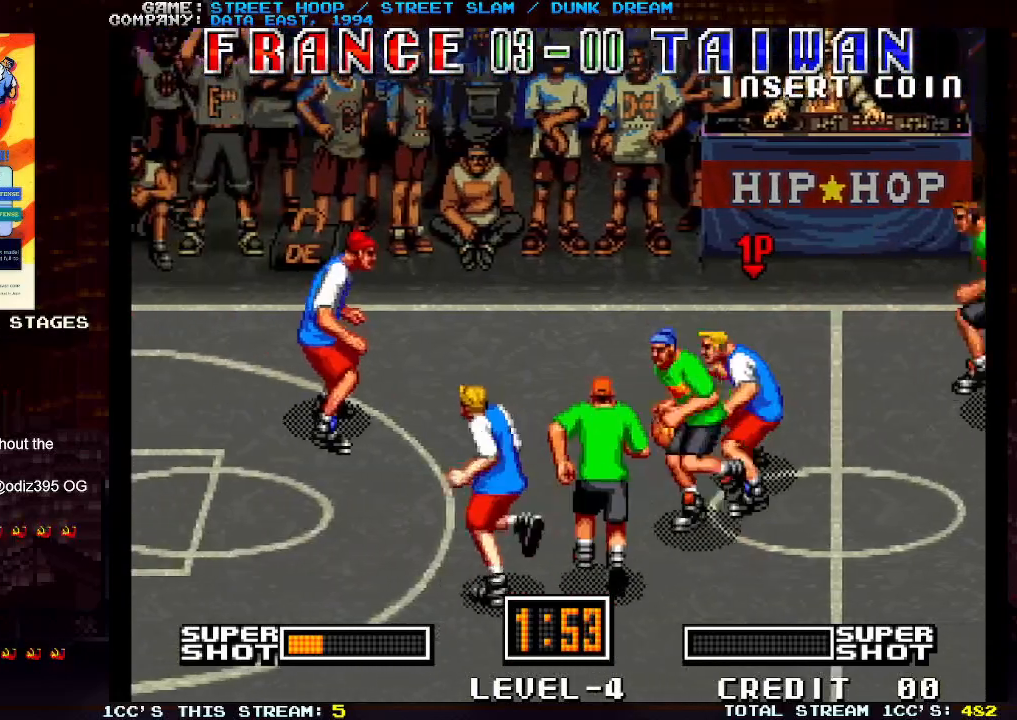
Gameplay with a controller (arcade stick); each line is a JSON object with the inputs held at the frame after it. "events" lists button and stick changes between this image and that frame as [ms after this image, input, new state], when the widget could be followed in between. Not read: L3 R3.
{"buttons": [], "left_stick": "left", "events": [[117, "left_stick", "left"]]}
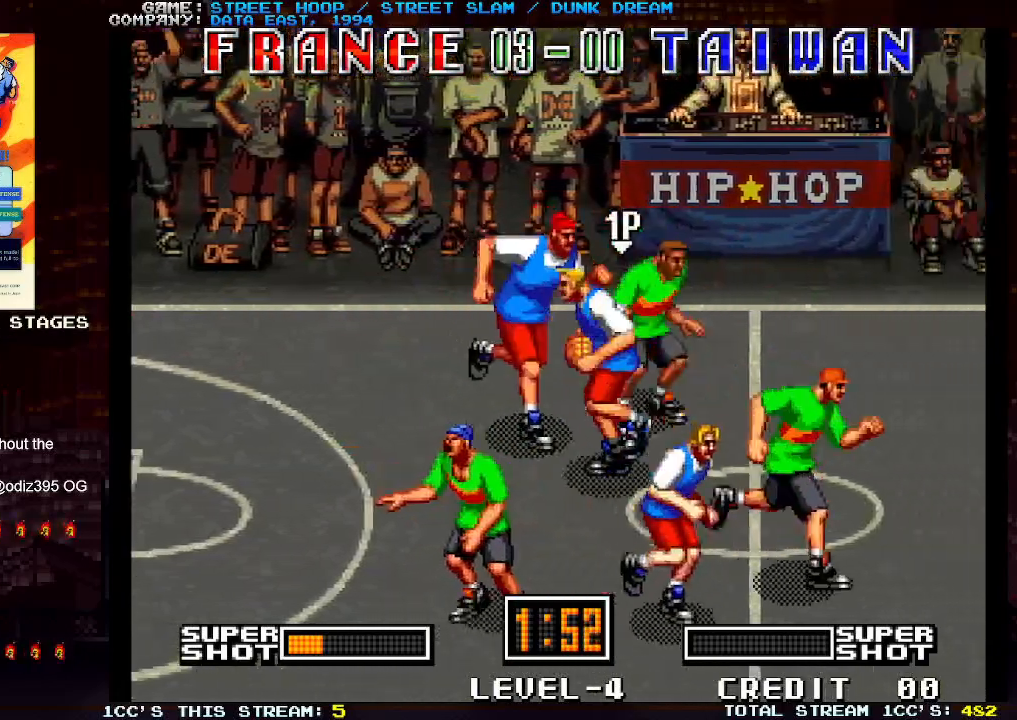
{"buttons": [], "left_stick": "down-left", "events": [[283, "left_stick", "down-left"]]}
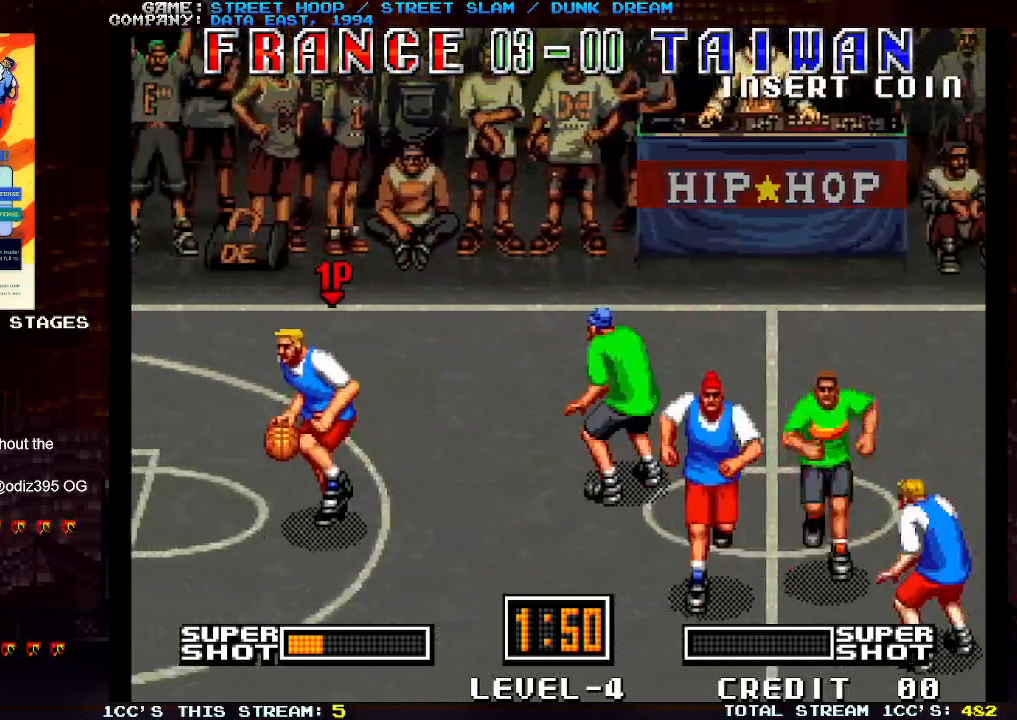
{"buttons": [], "left_stick": "left", "events": [[450, "left_stick", "left"]]}
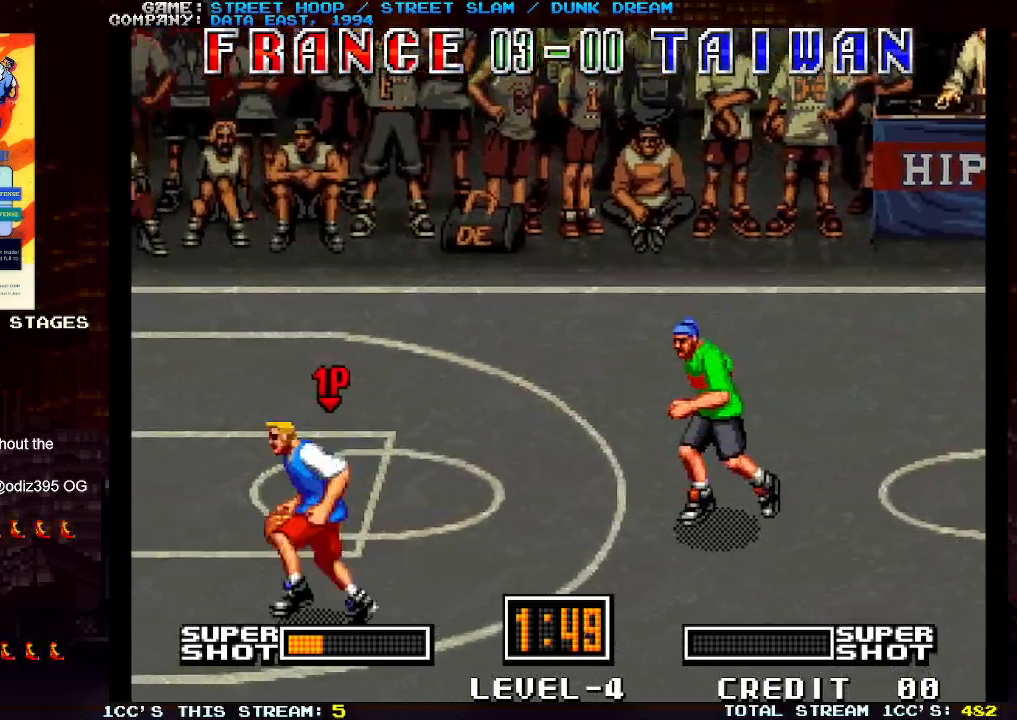
{"buttons": [], "left_stick": "down-left", "events": [[433, "left_stick", "down-left"]]}
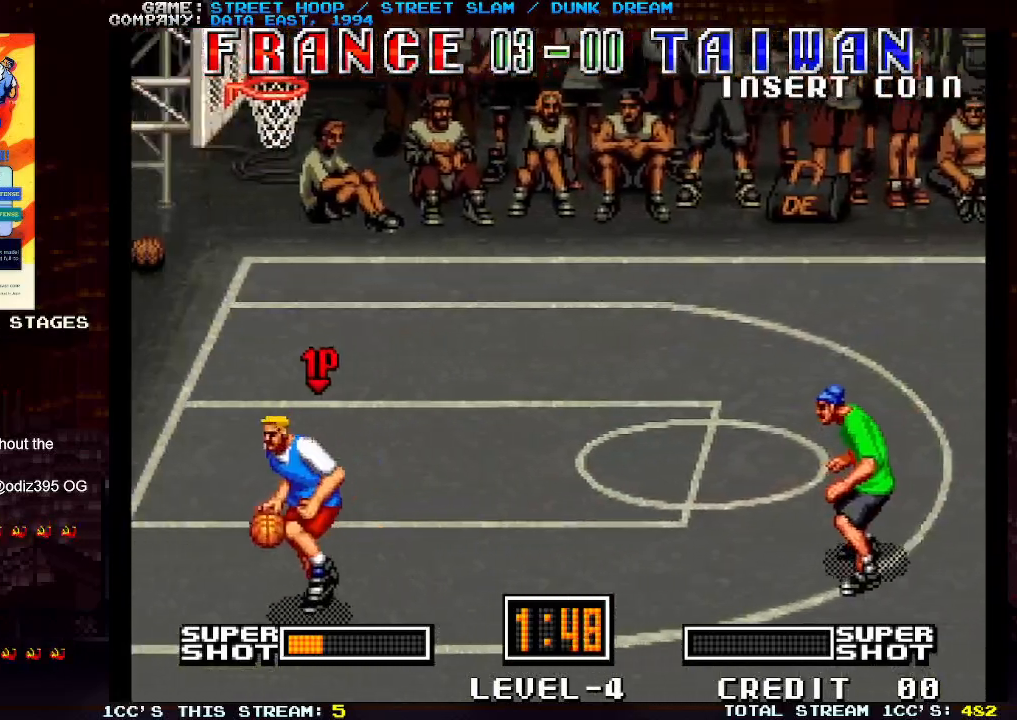
{"buttons": [], "left_stick": "left", "events": [[100, "left_stick", "left"]]}
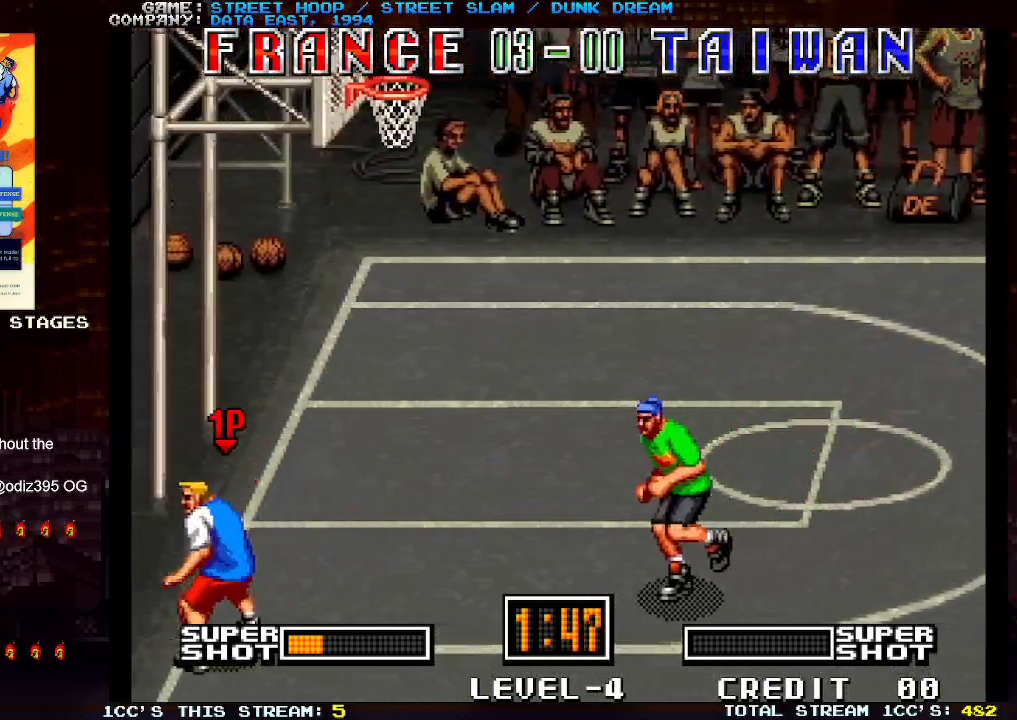
{"buttons": [], "left_stick": "center", "events": [[150, "TRIANGLE", "down"], [267, "TRIANGLE", "up"], [467, "left_stick", "center"]]}
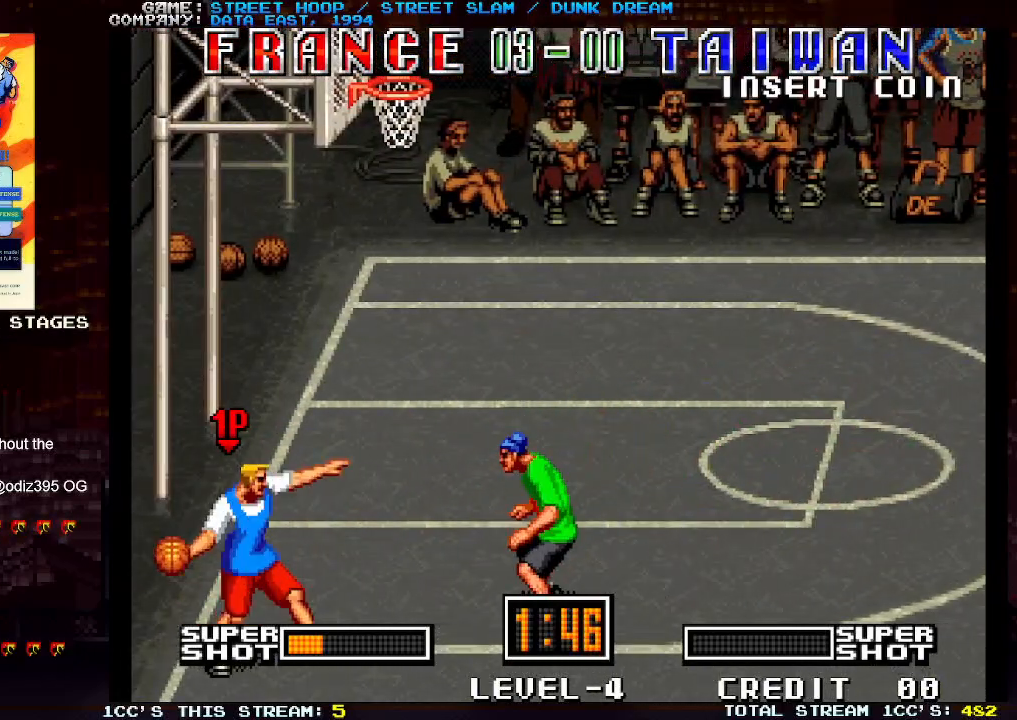
{"buttons": [], "left_stick": "up", "events": [[200, "left_stick", "up-right"], [417, "left_stick", "up"]]}
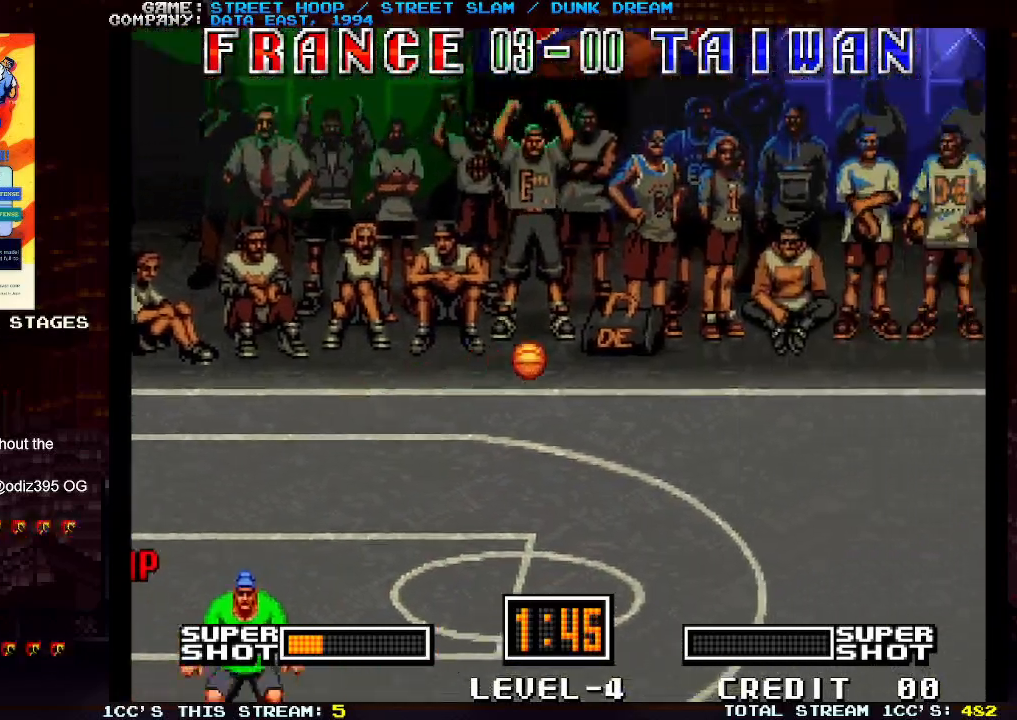
{"buttons": [], "left_stick": "up", "events": []}
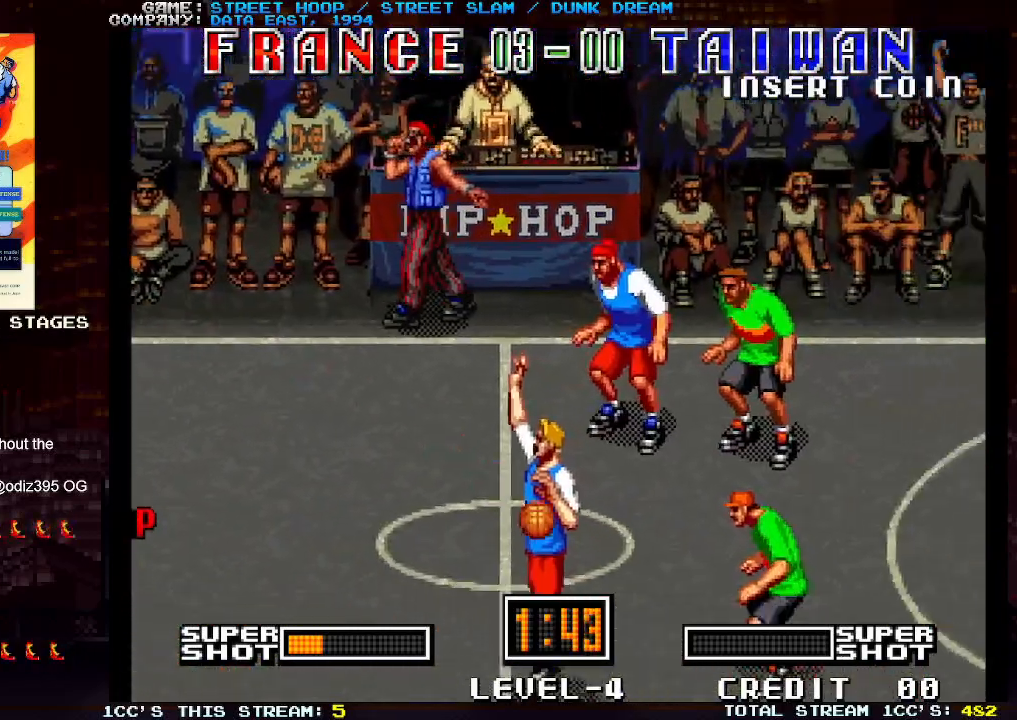
{"buttons": [], "left_stick": "up", "events": [[67, "TRIANGLE", "down"], [117, "TRIANGLE", "up"], [200, "TRIANGLE", "down"], [283, "TRIANGLE", "up"]]}
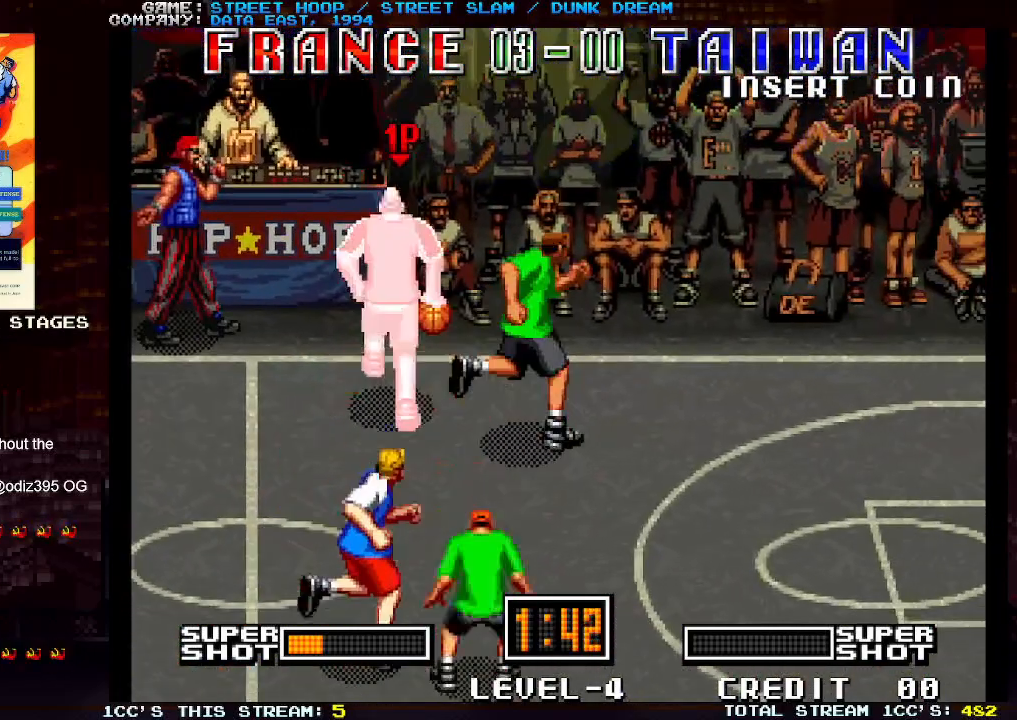
{"buttons": [], "left_stick": "left", "events": [[17, "left_stick", "left"]]}
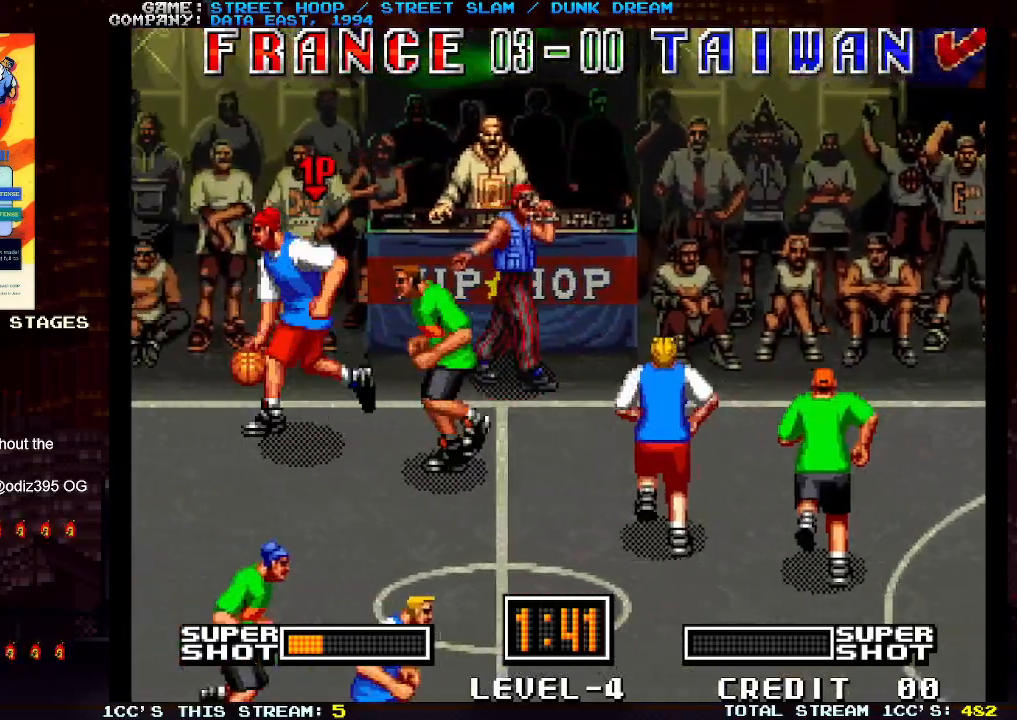
{"buttons": [], "left_stick": "down-left", "events": [[117, "left_stick", "down-left"]]}
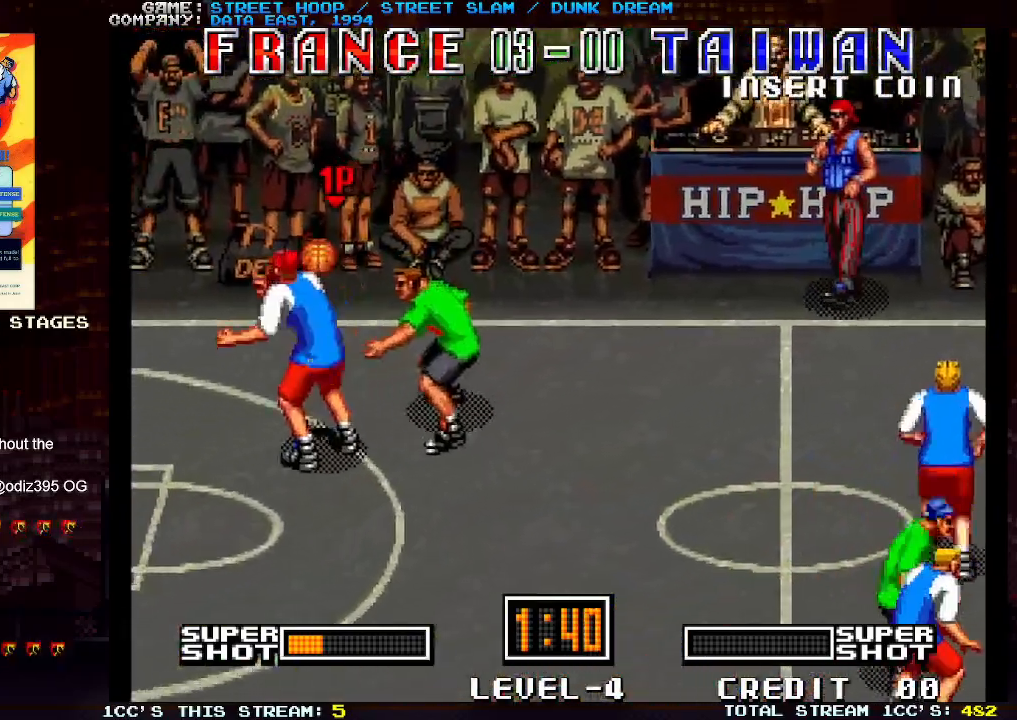
{"buttons": [], "left_stick": "down", "events": [[483, "left_stick", "down"]]}
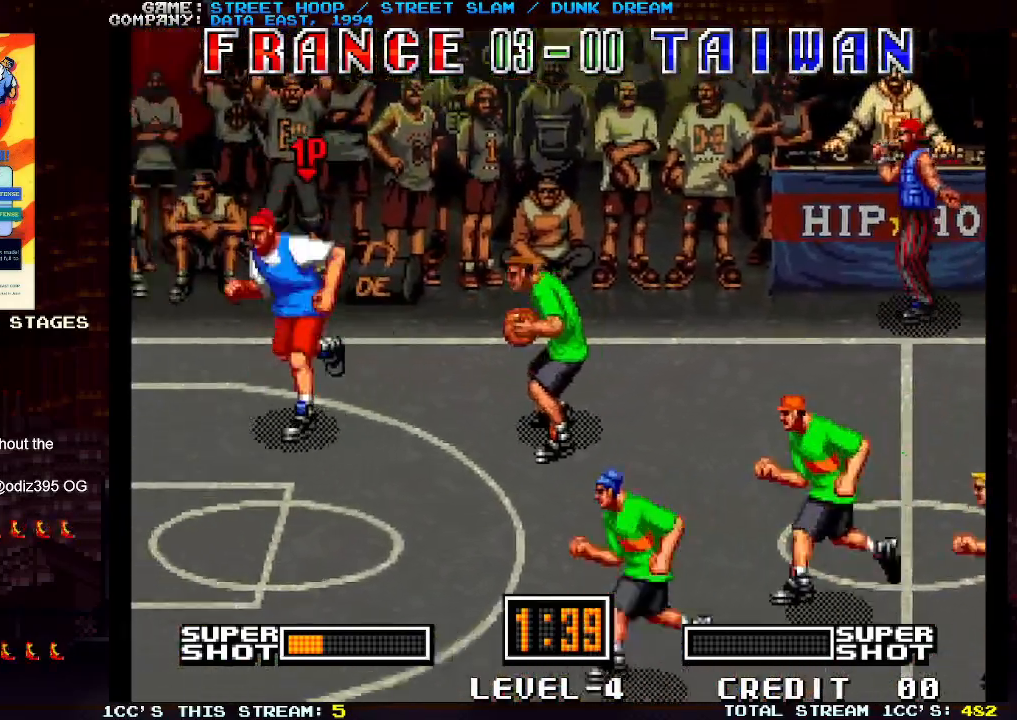
{"buttons": [], "left_stick": "left", "events": [[100, "left_stick", "center"], [150, "left_stick", "down"], [267, "left_stick", "left"]]}
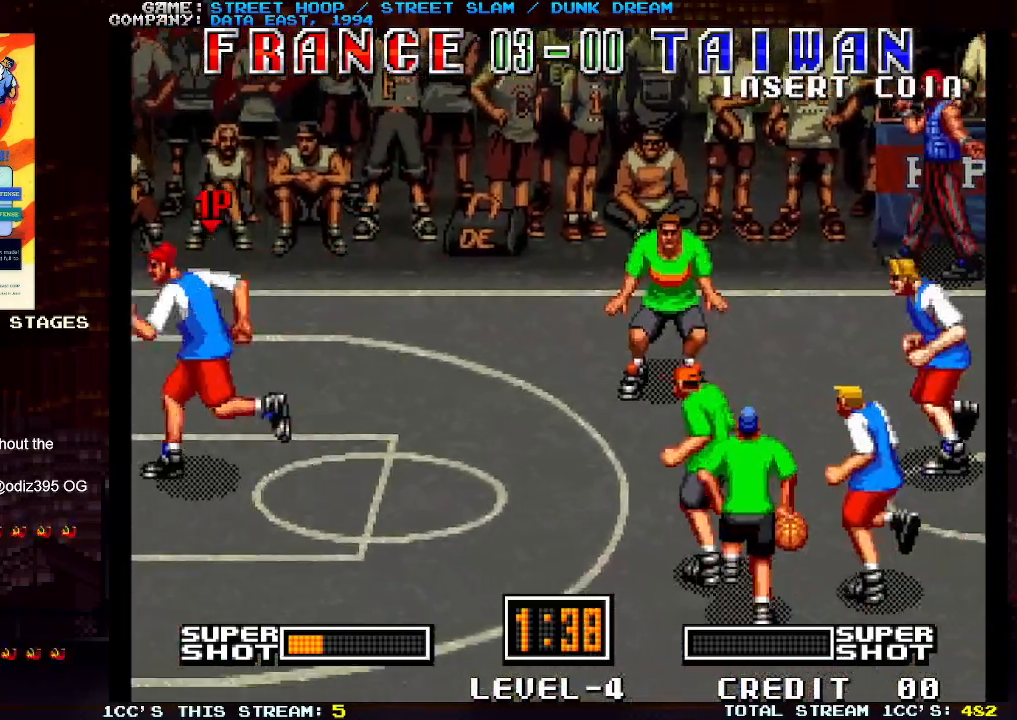
{"buttons": [], "left_stick": "center", "events": [[150, "left_stick", "center"]]}
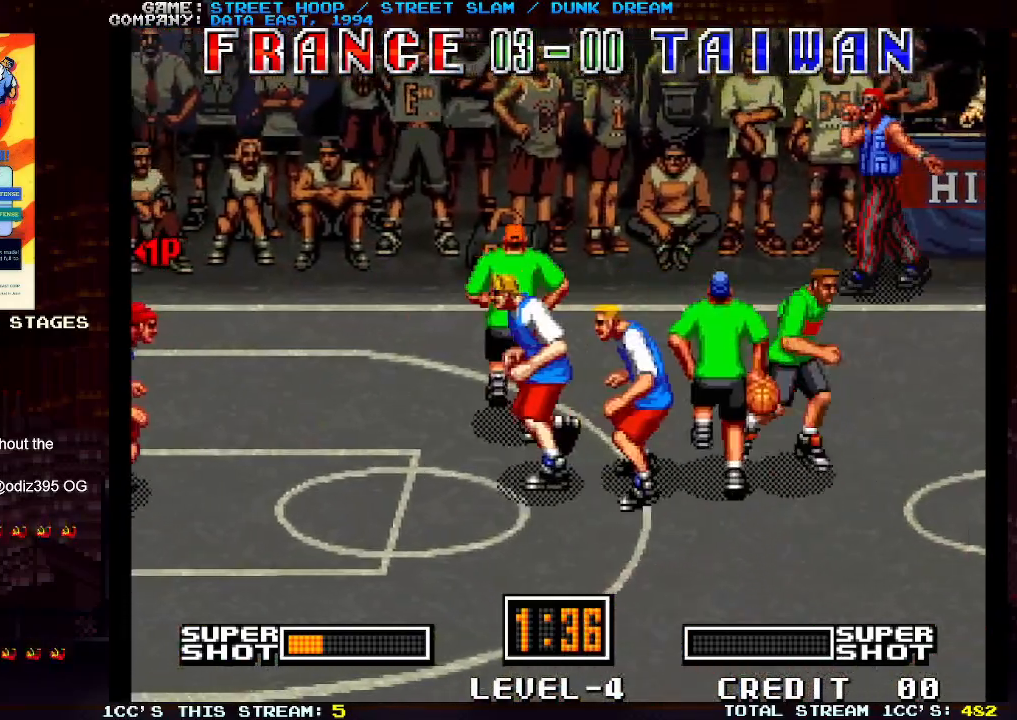
{"buttons": [], "left_stick": "center", "events": []}
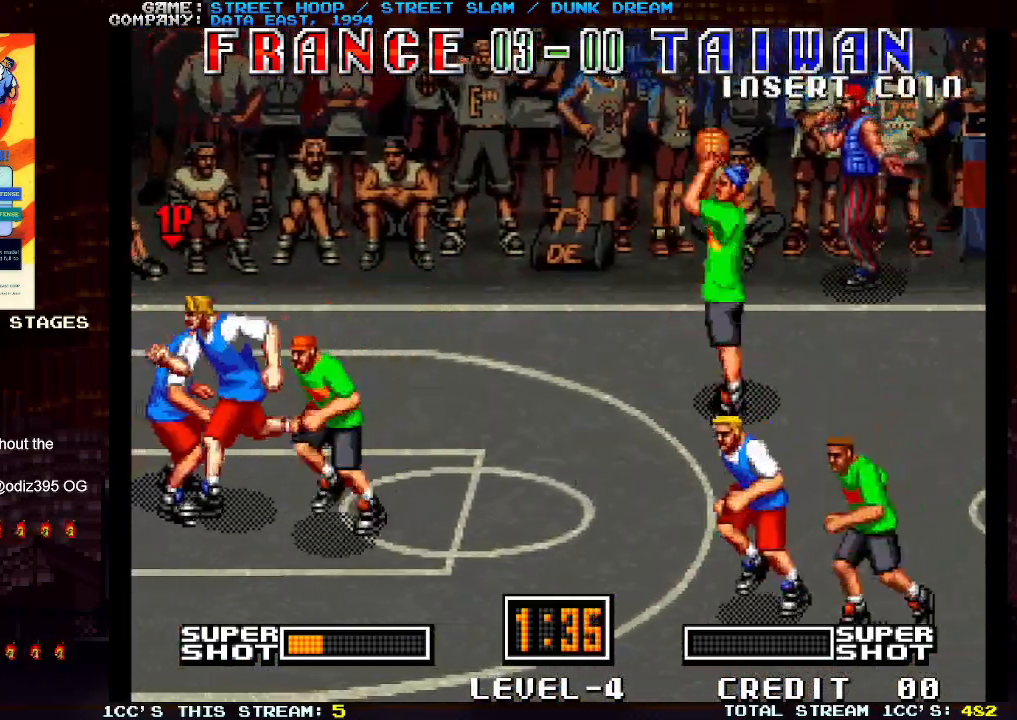
{"buttons": [], "left_stick": "left", "events": [[17, "left_stick", "left"], [150, "left_stick", "center"], [467, "left_stick", "left"]]}
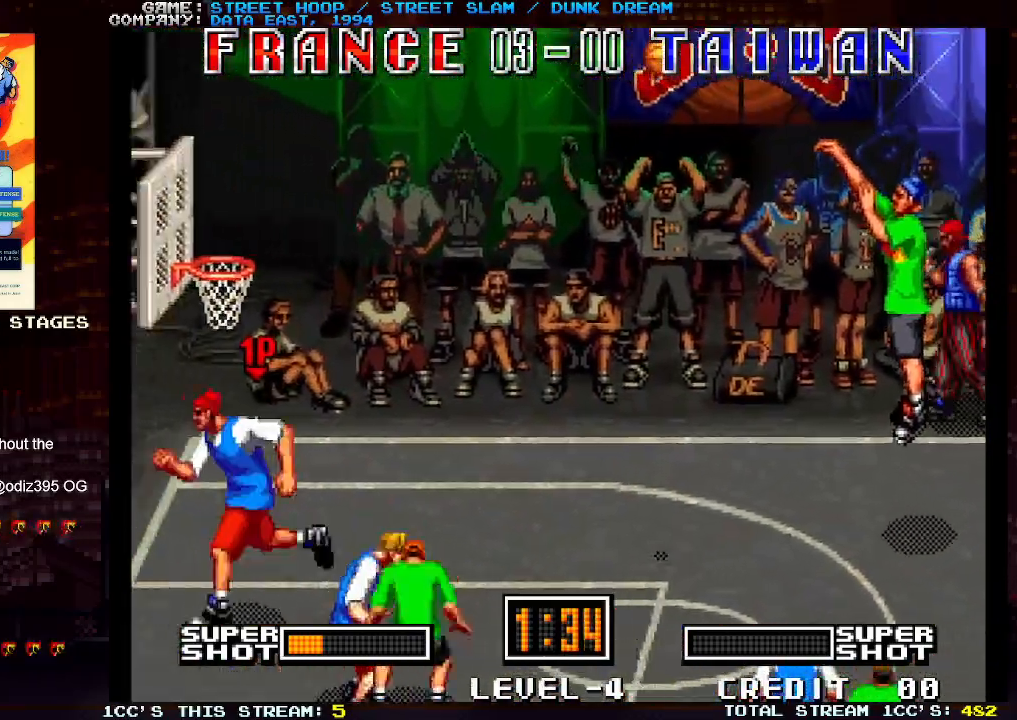
{"buttons": [], "left_stick": "center", "events": [[83, "SQUARE", "down"], [83, "left_stick", "center"], [183, "SQUARE", "up"]]}
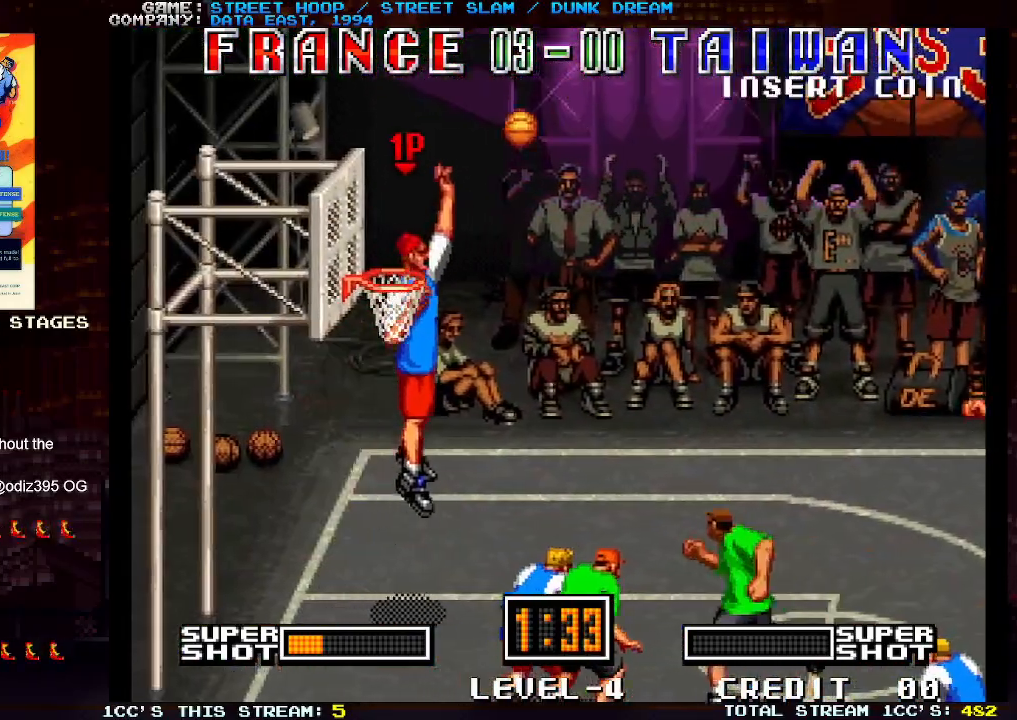
{"buttons": [], "left_stick": "right", "events": [[83, "left_stick", "right"]]}
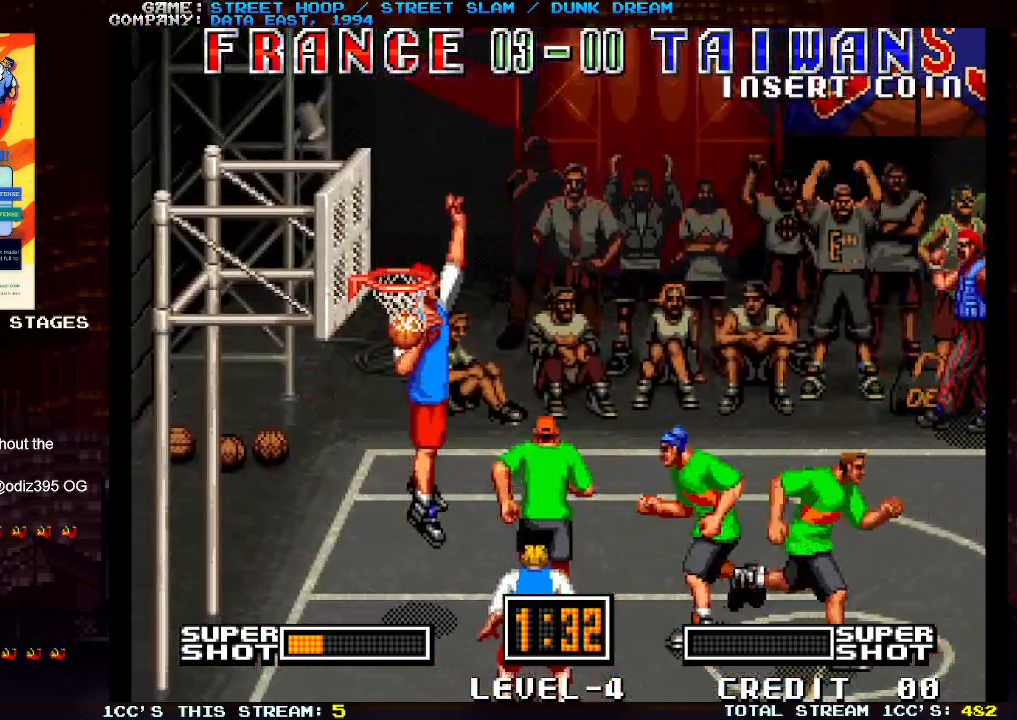
{"buttons": [], "left_stick": "down-right", "events": [[50, "left_stick", "down-right"]]}
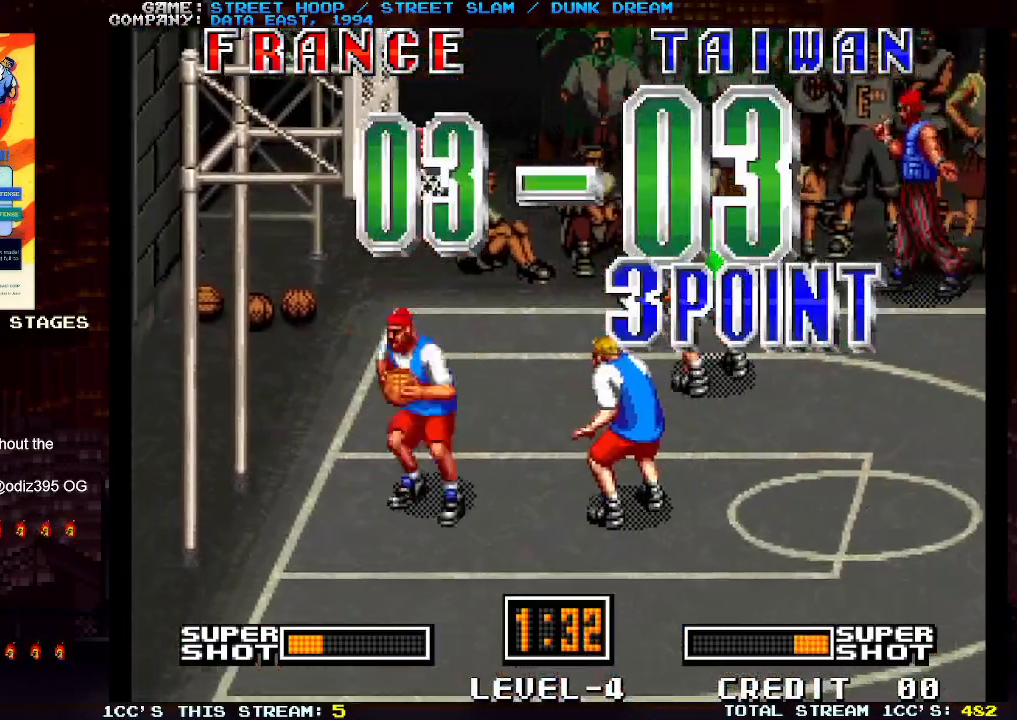
{"buttons": [], "left_stick": "down-right", "events": []}
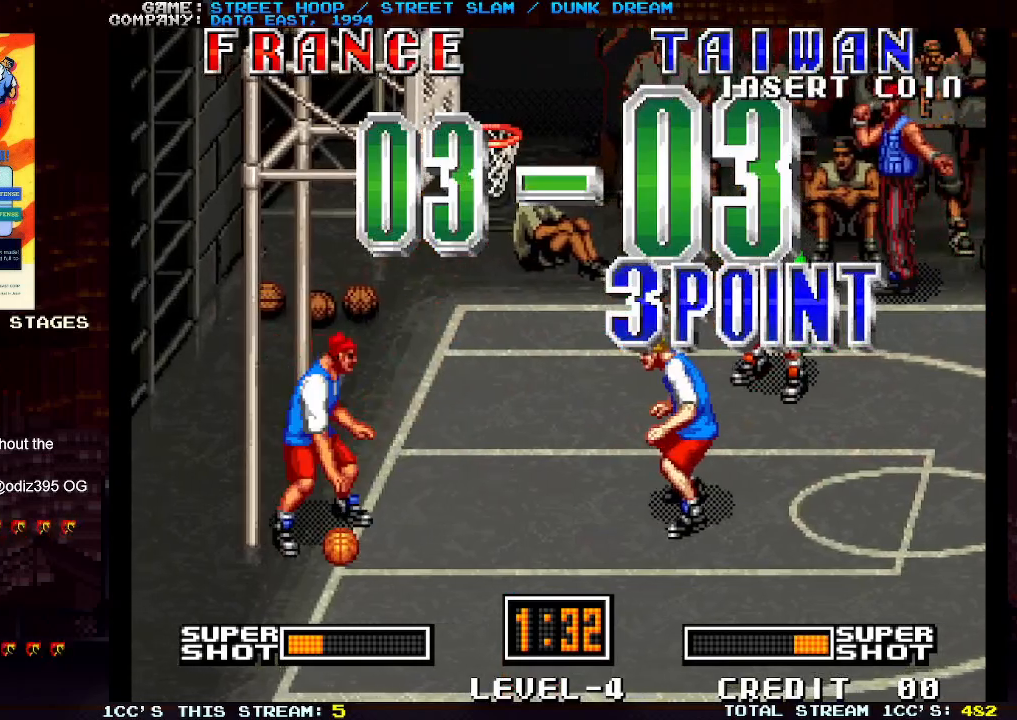
{"buttons": [], "left_stick": "down-right", "events": []}
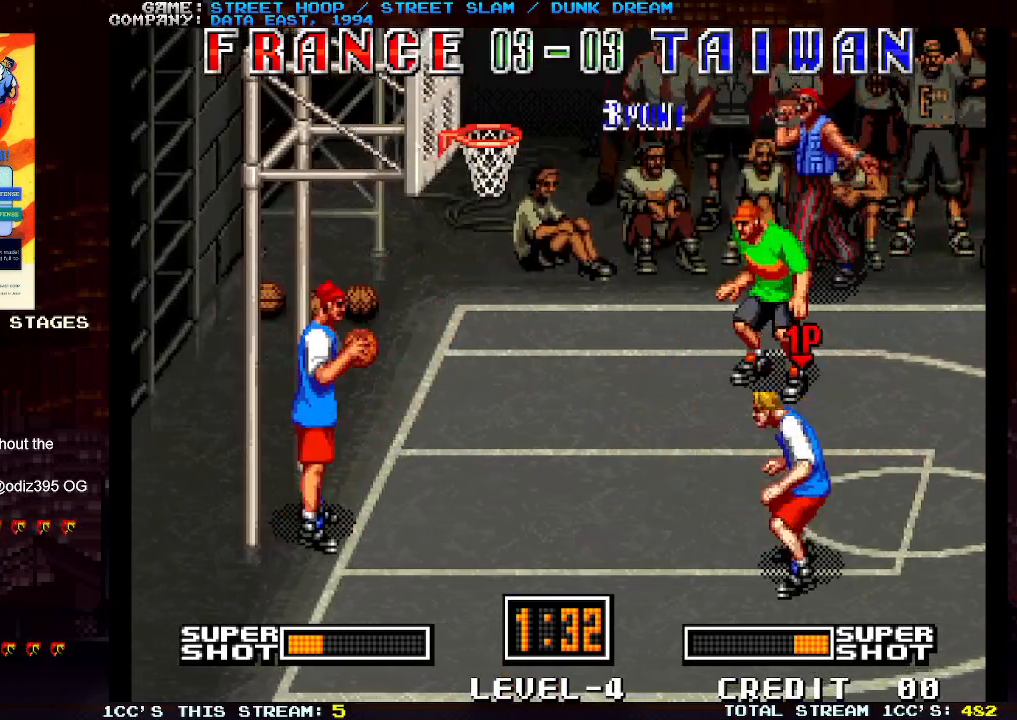
{"buttons": [], "left_stick": "down-right", "events": []}
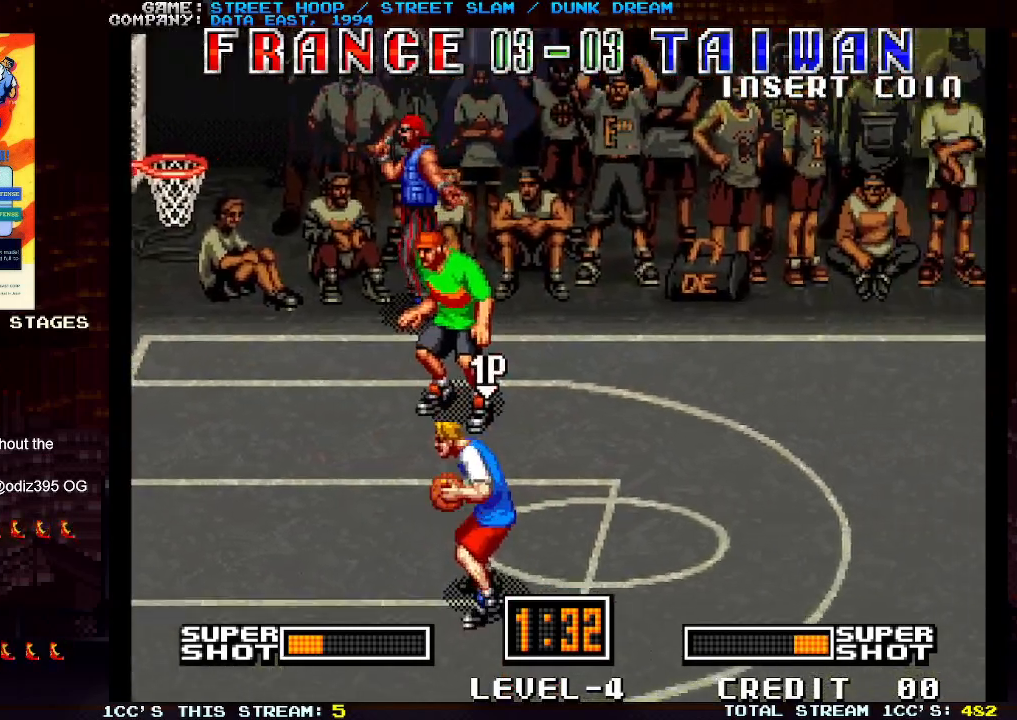
{"buttons": [], "left_stick": "right", "events": [[150, "left_stick", "right"], [300, "TRIANGLE", "down"], [417, "TRIANGLE", "up"]]}
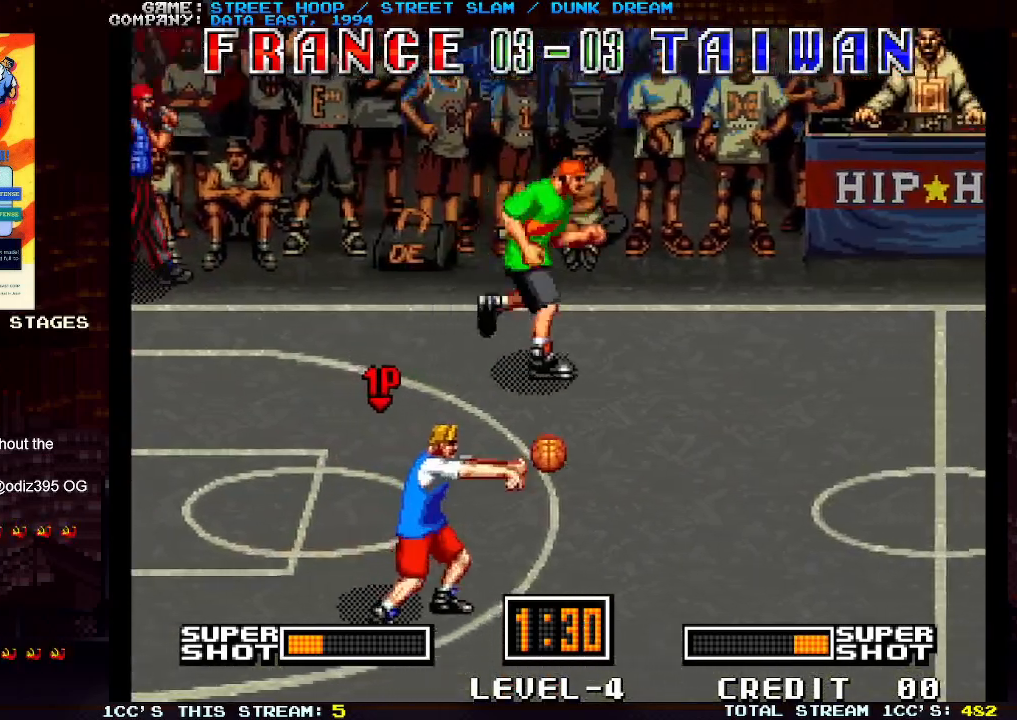
{"buttons": [], "left_stick": "right", "events": []}
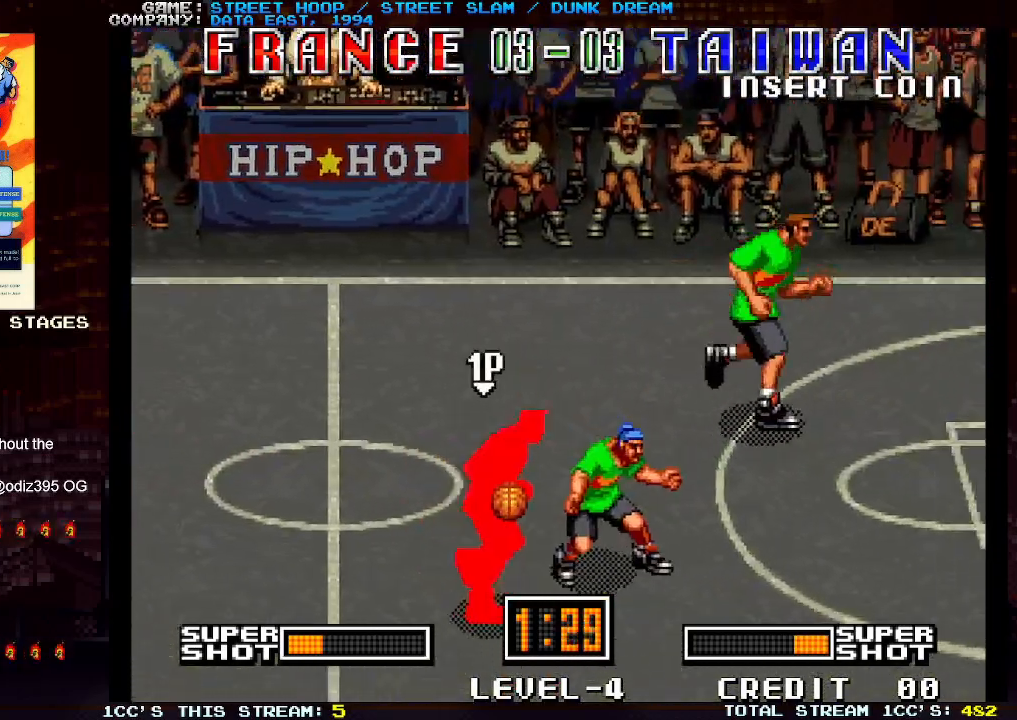
{"buttons": [], "left_stick": "down-right", "events": [[450, "left_stick", "down-right"]]}
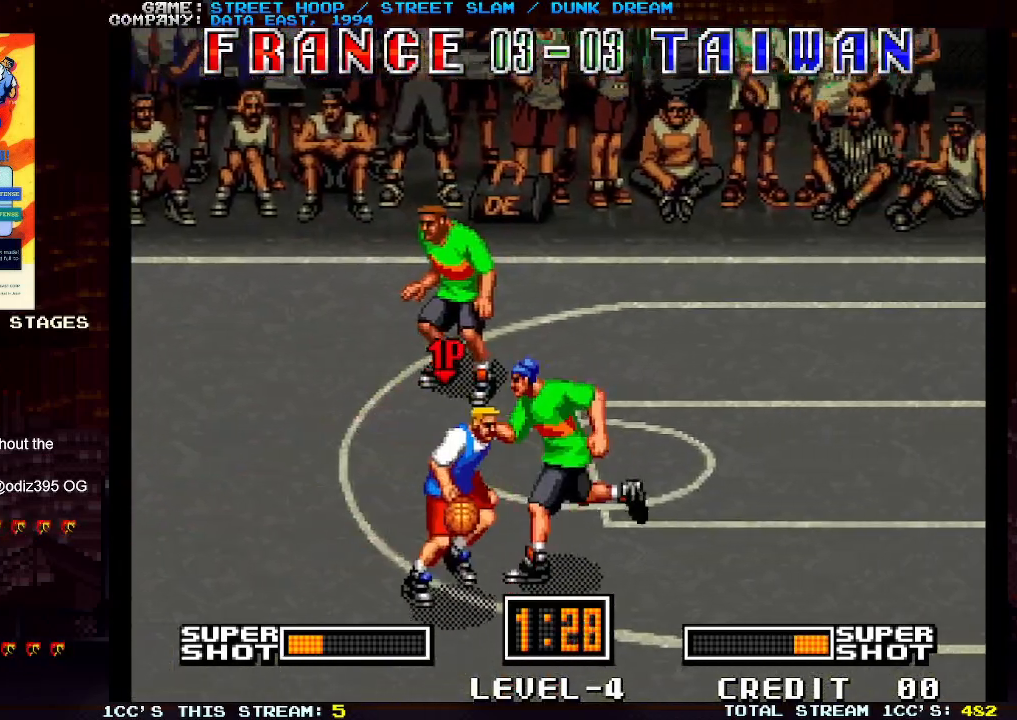
{"buttons": ["SQUARE"], "left_stick": "center", "events": [[333, "SQUARE", "down"], [383, "left_stick", "center"]]}
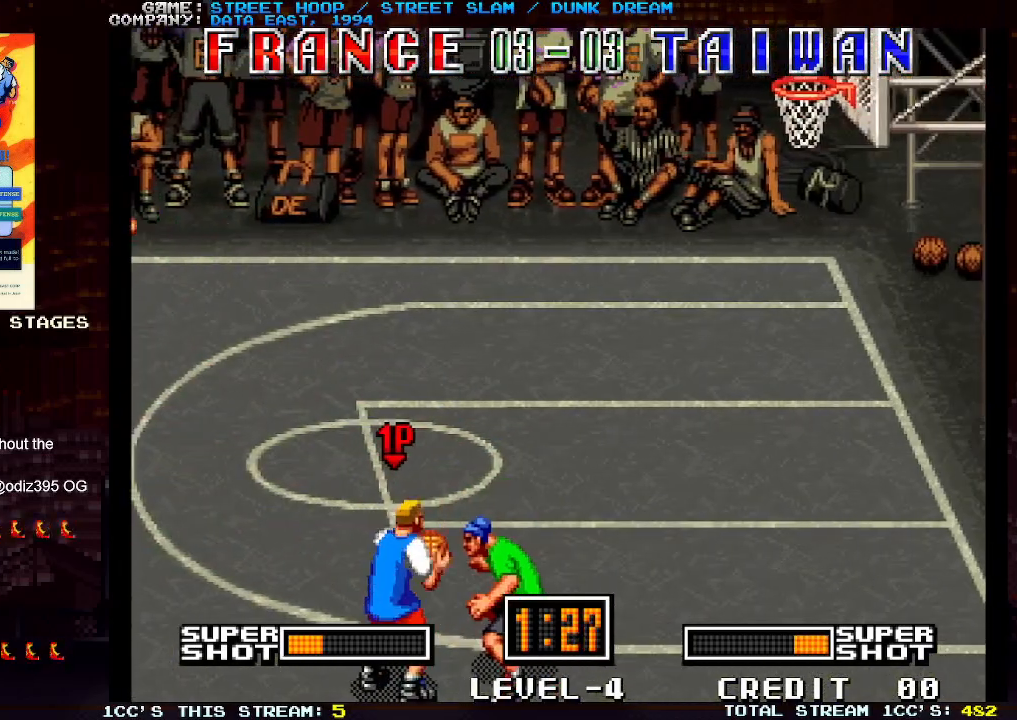
{"buttons": [], "left_stick": "center", "events": [[333, "SQUARE", "up"]]}
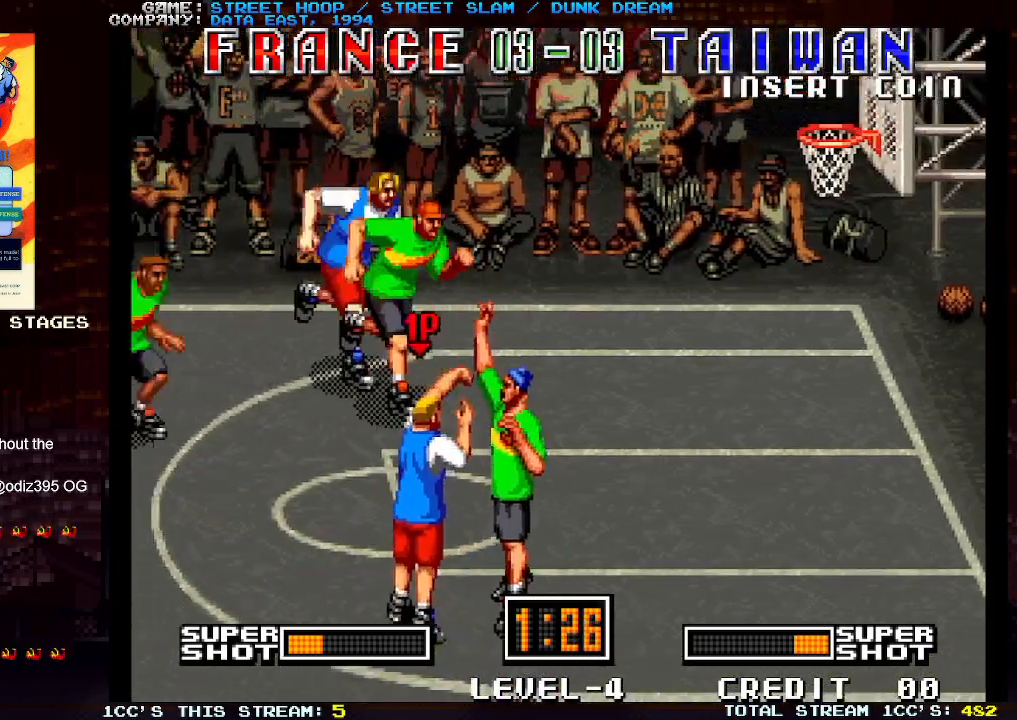
{"buttons": [], "left_stick": "left", "events": [[350, "left_stick", "left"]]}
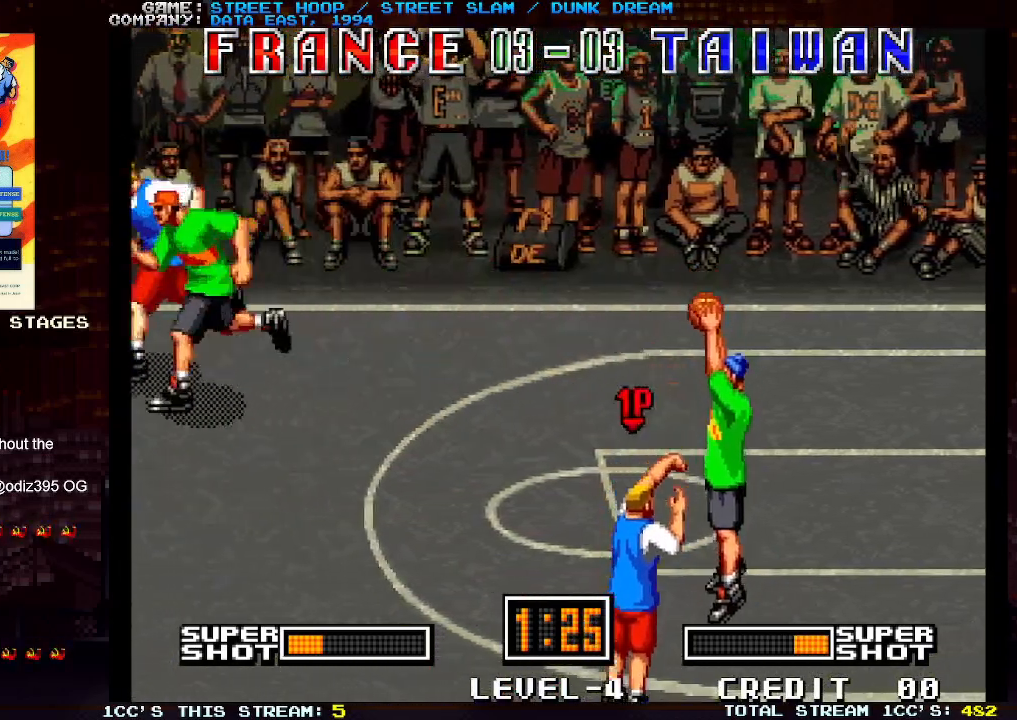
{"buttons": [], "left_stick": "up-left", "events": [[367, "left_stick", "up-left"]]}